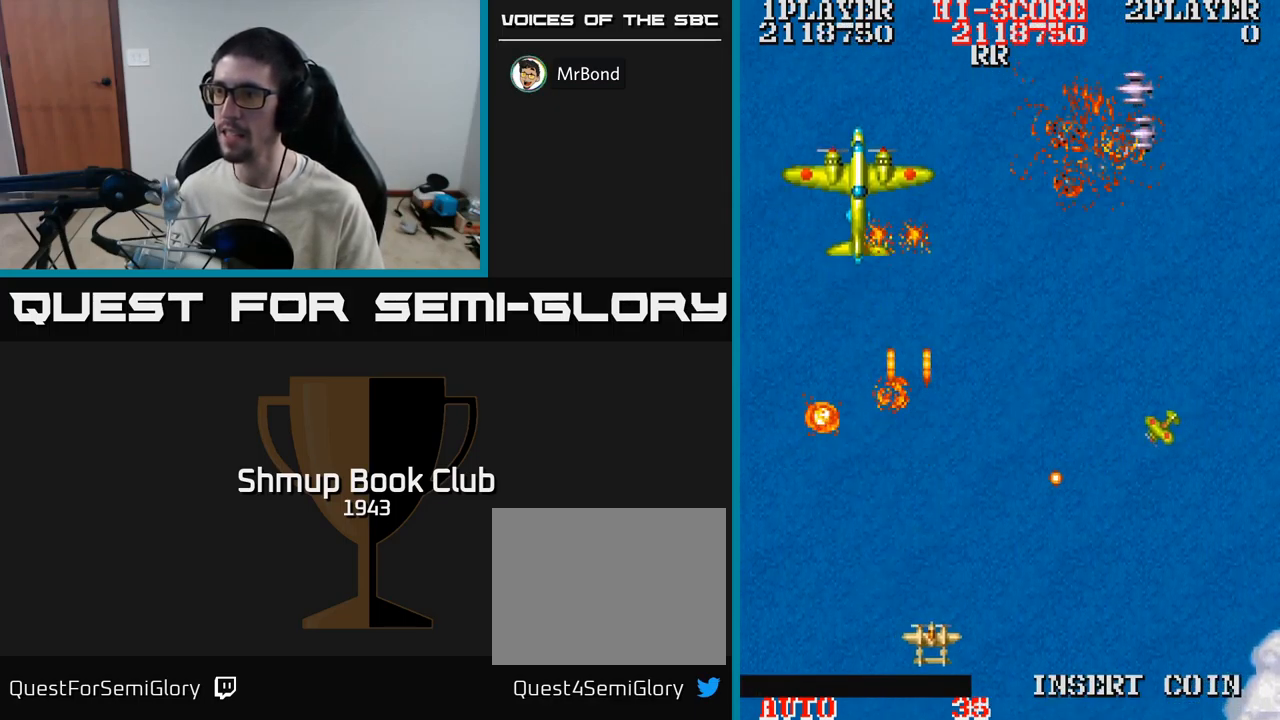
Gameplay with a controller (Xbox layout); each line is a JSON object with the inputs held at the frame after it. "events" lists button and stick changes between this image and that frame as [ms after this image, input, new state], when the widget could be followed in between. Not read: left_stick right_stick.
{"buttons": ["A", "DPAD_LEFT"], "events": [[333, "DPAD_RIGHT", "up"], [333, "DPAD_UP", "down"], [366, "DPAD_LEFT", "down"], [383, "DPAD_UP", "up"]]}
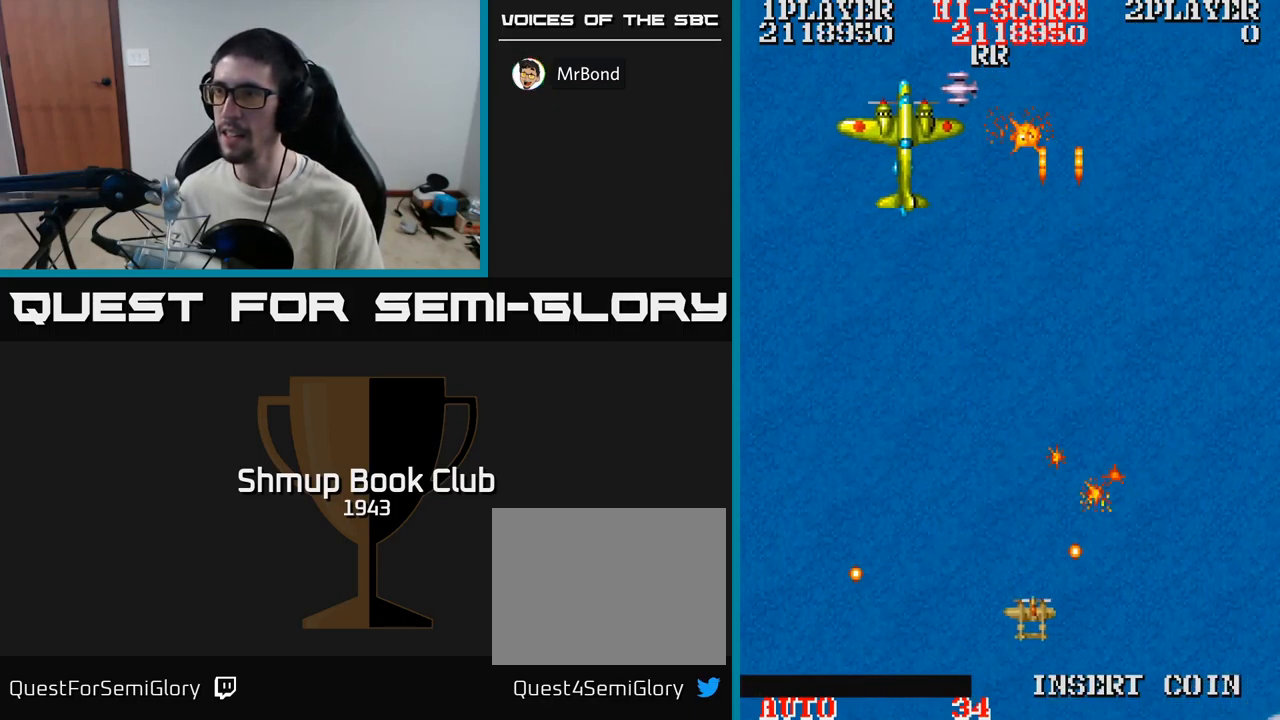
{"buttons": ["A", "DPAD_UP", "DPAD_LEFT"], "events": [[66, "DPAD_UP", "down"], [116, "DPAD_UP", "up"], [300, "DPAD_UP", "down"]]}
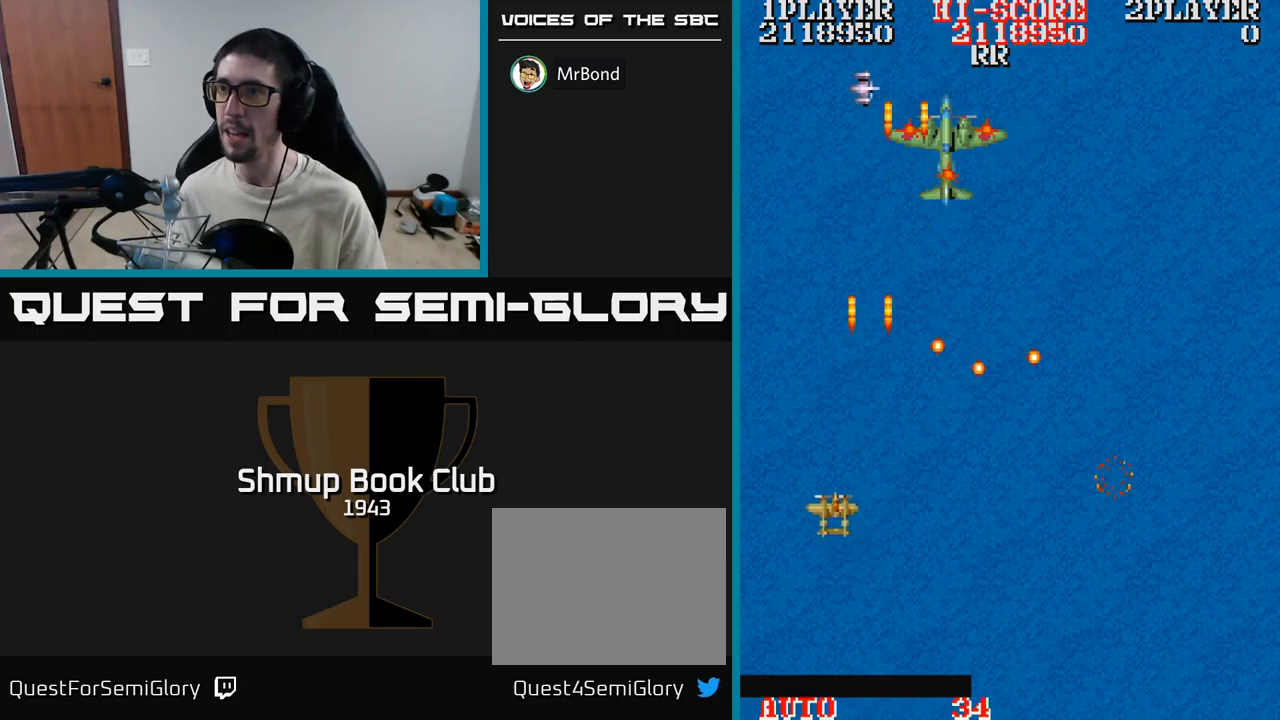
{"buttons": ["A", "DPAD_UP"], "events": [[67, "DPAD_LEFT", "up"], [267, "DPAD_UP", "up"], [283, "DPAD_RIGHT", "down"], [400, "DPAD_UP", "down"], [483, "DPAD_RIGHT", "up"]]}
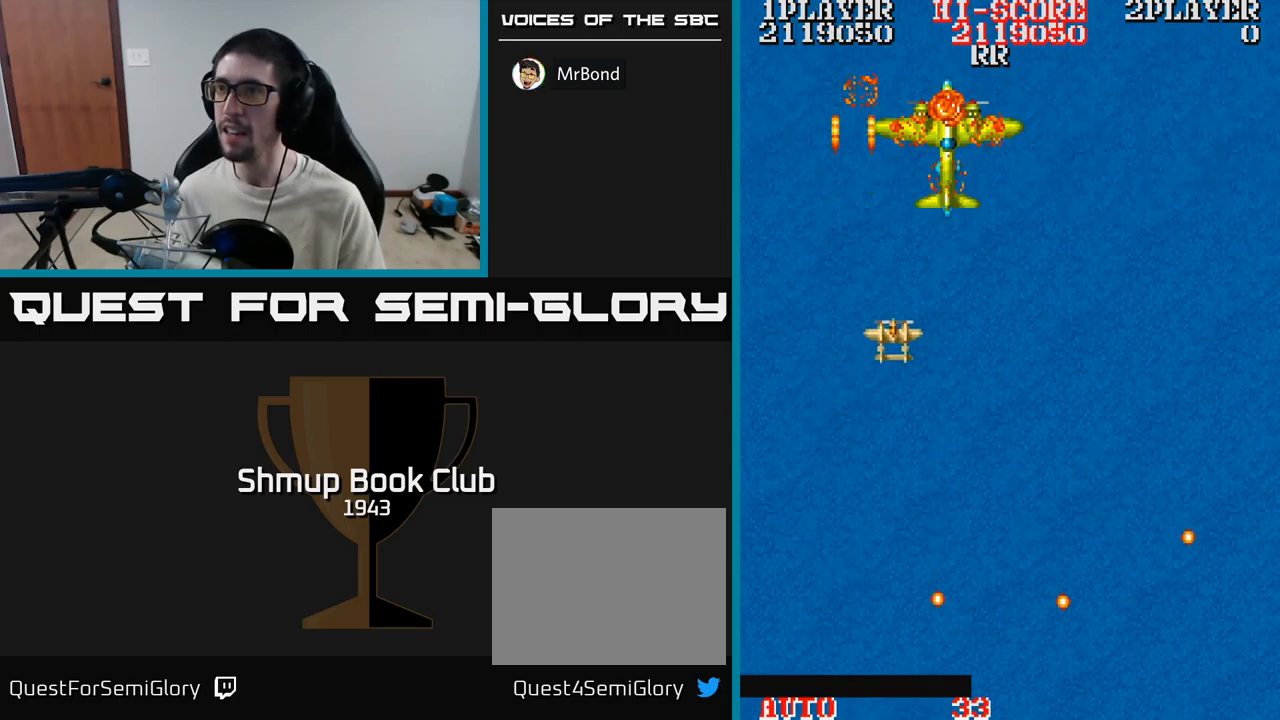
{"buttons": ["A", "DPAD_DOWN", "DPAD_LEFT"], "events": [[50, "DPAD_LEFT", "down"], [167, "DPAD_LEFT", "up"], [433, "DPAD_RIGHT", "down"], [433, "DPAD_UP", "up"], [467, "DPAD_DOWN", "down"], [467, "DPAD_RIGHT", "up"], [500, "DPAD_LEFT", "down"]]}
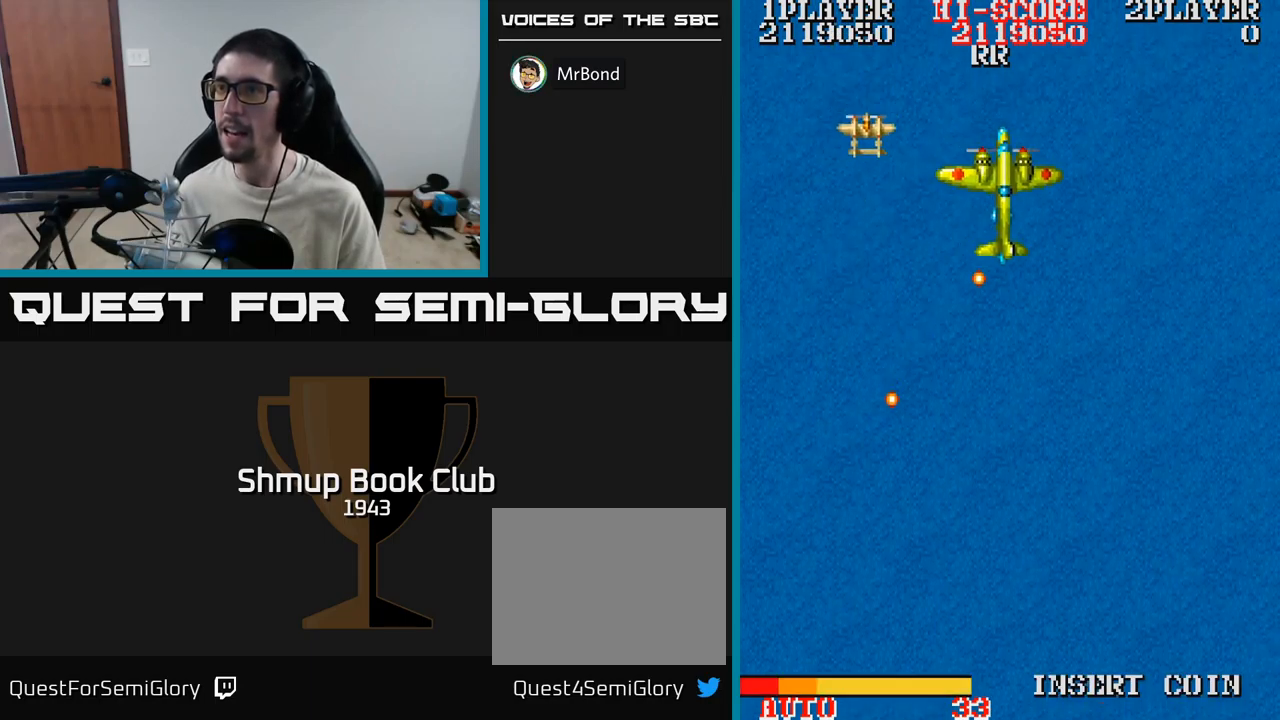
{"buttons": ["A", "DPAD_DOWN", "DPAD_RIGHT"], "events": [[100, "DPAD_LEFT", "up"], [250, "DPAD_RIGHT", "down"], [283, "DPAD_DOWN", "up"], [283, "DPAD_RIGHT", "up"], [317, "DPAD_UP", "down"], [383, "DPAD_UP", "up"], [400, "DPAD_DOWN", "down"], [450, "DPAD_RIGHT", "down"]]}
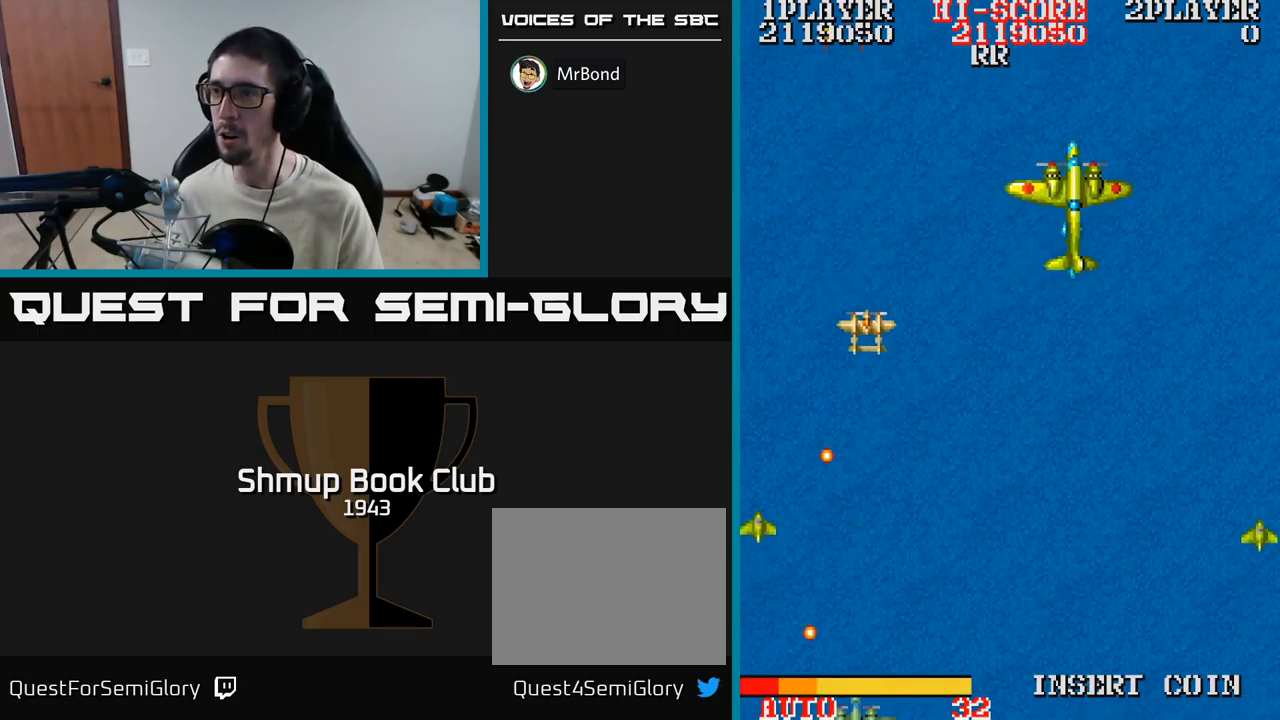
{"buttons": ["A", "DPAD_RIGHT"], "events": [[167, "DPAD_DOWN", "up"]]}
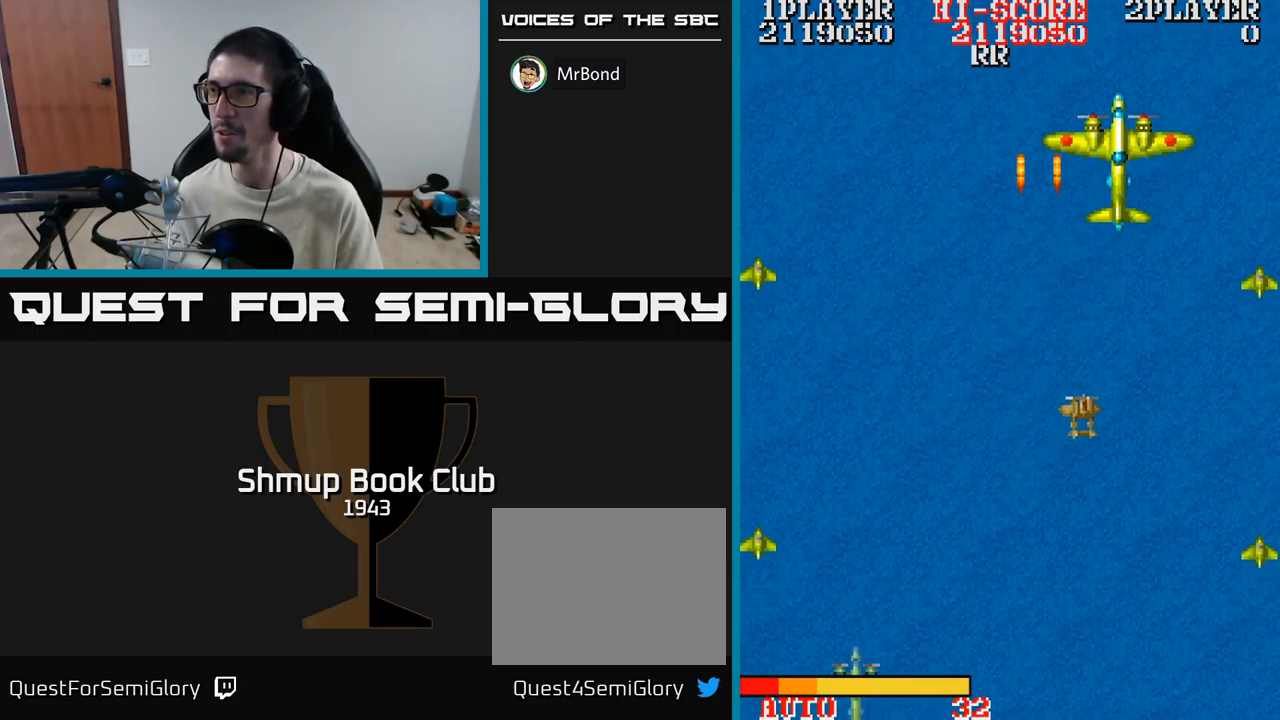
{"buttons": ["A", "DPAD_LEFT"], "events": [[83, "DPAD_RIGHT", "up"], [133, "DPAD_LEFT", "down"], [283, "DPAD_LEFT", "up"], [467, "DPAD_LEFT", "down"]]}
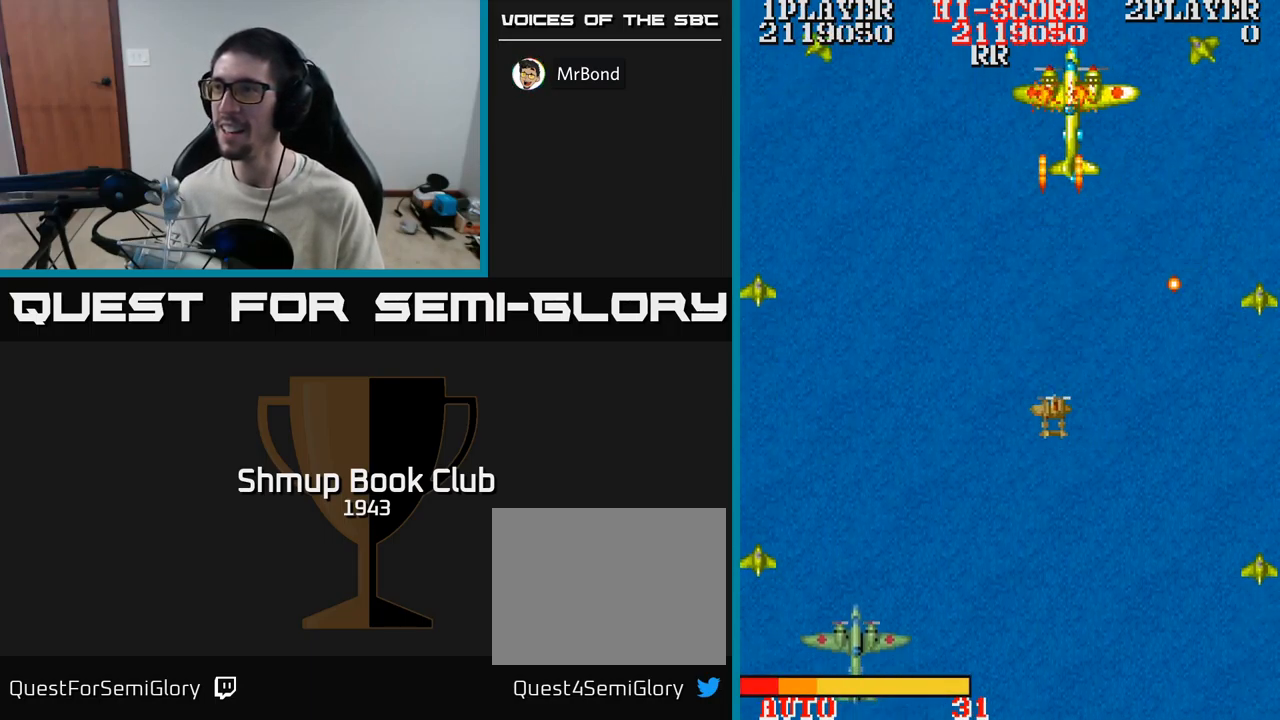
{"buttons": ["A", "DPAD_UP"], "events": [[50, "DPAD_LEFT", "up"], [267, "DPAD_LEFT", "down"], [333, "DPAD_UP", "down"], [400, "DPAD_LEFT", "up"]]}
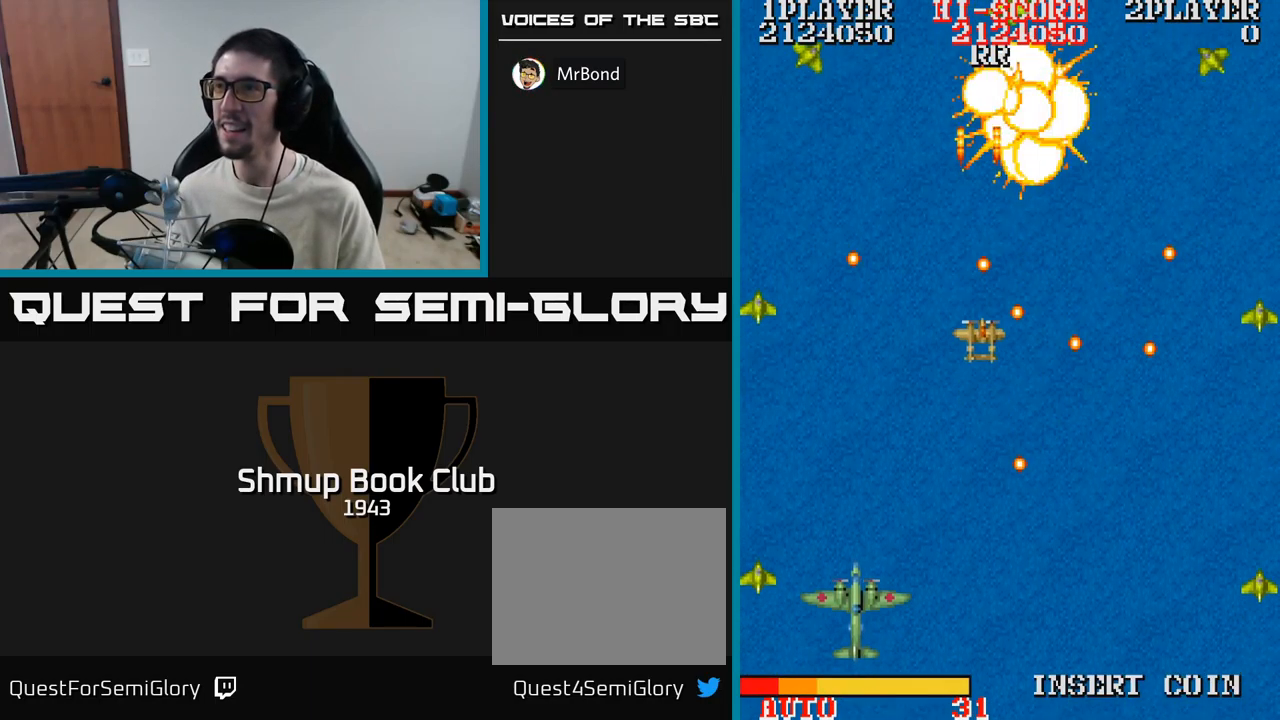
{"buttons": ["A", "DPAD_UP", "DPAD_RIGHT"], "events": [[17, "DPAD_UP", "up"], [33, "DPAD_LEFT", "down"], [67, "DPAD_DOWN", "down"], [183, "DPAD_LEFT", "up"], [233, "DPAD_LEFT", "down"], [300, "DPAD_DOWN", "up"], [350, "DPAD_UP", "down"], [400, "DPAD_LEFT", "up"], [500, "DPAD_RIGHT", "down"]]}
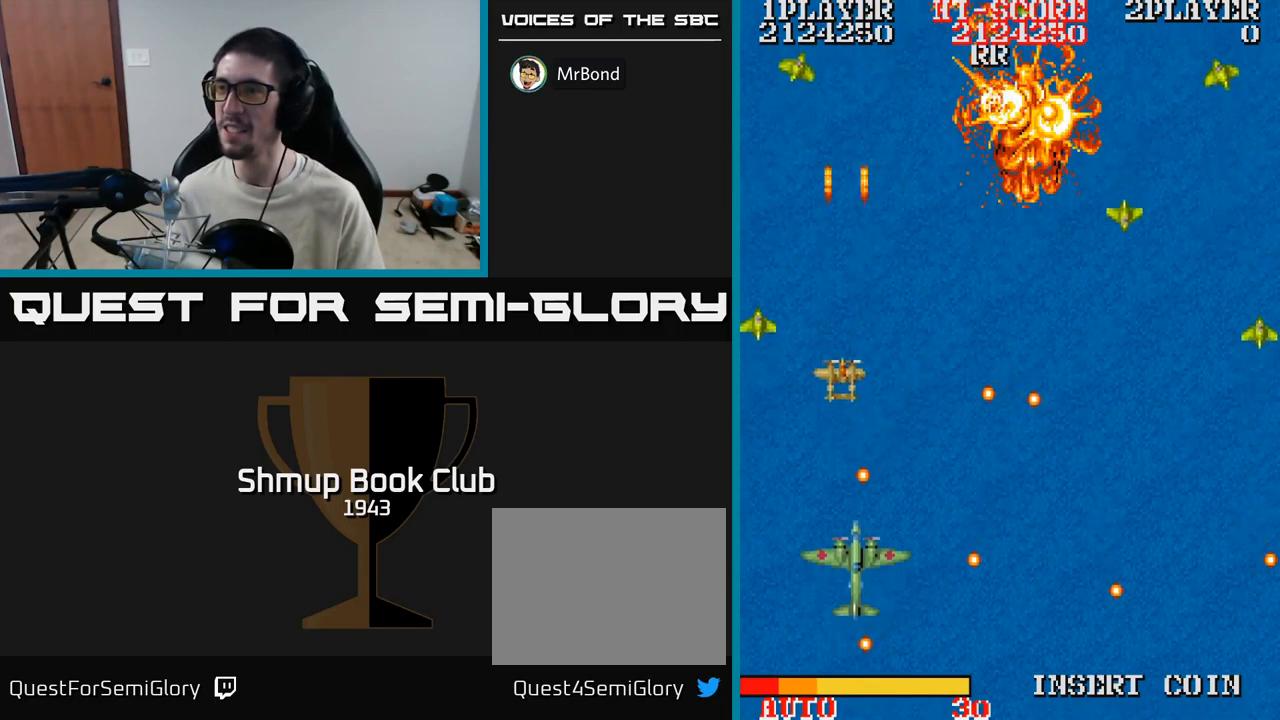
{"buttons": ["A", "DPAD_UP"], "events": [[133, "DPAD_UP", "up"], [200, "DPAD_DOWN", "down"], [383, "DPAD_RIGHT", "up"], [450, "DPAD_DOWN", "up"], [483, "DPAD_UP", "down"]]}
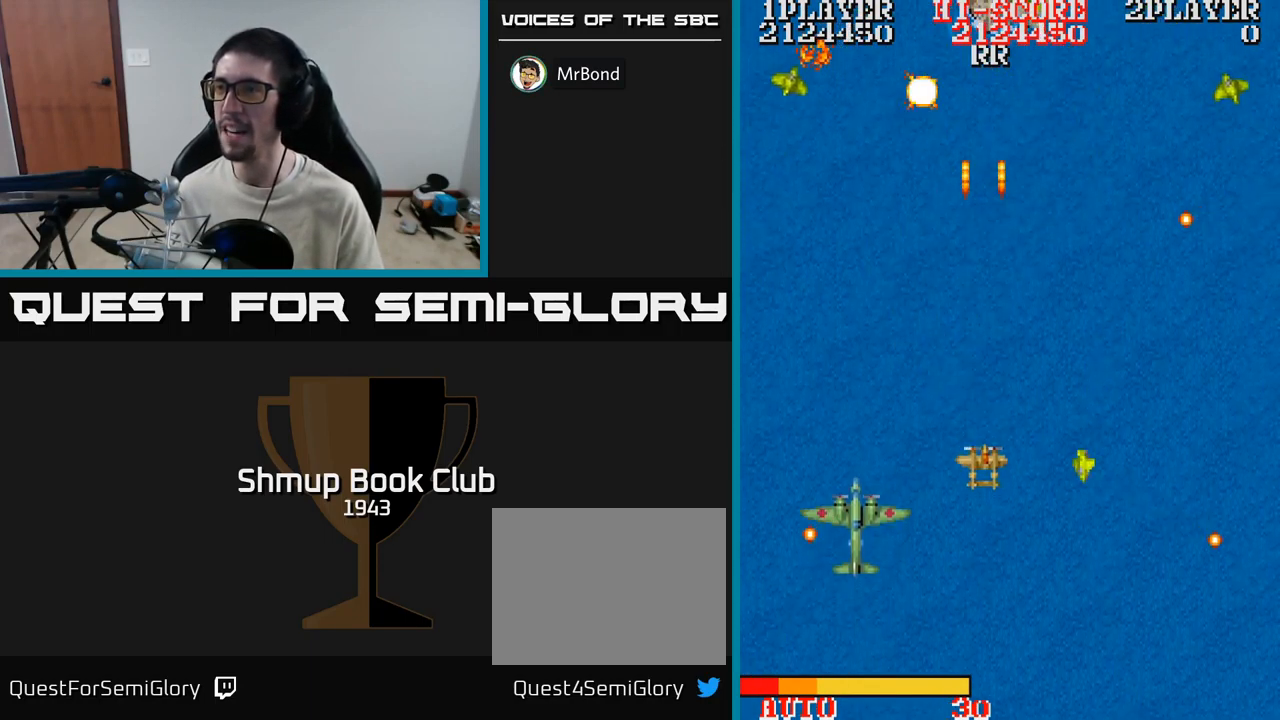
{"buttons": ["A", "DPAD_LEFT"], "events": [[67, "DPAD_RIGHT", "down"], [100, "DPAD_UP", "up"], [167, "DPAD_DOWN", "down"], [267, "DPAD_DOWN", "up"], [483, "DPAD_RIGHT", "up"], [500, "DPAD_LEFT", "down"]]}
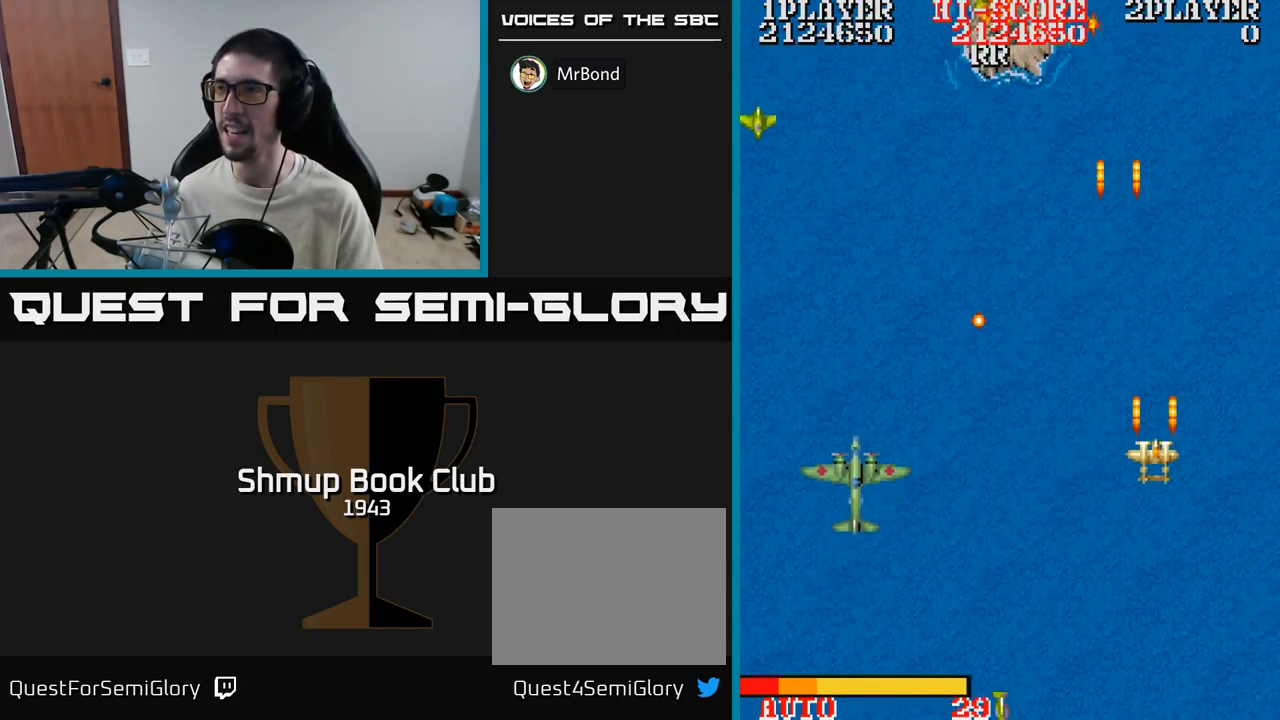
{"buttons": ["A", "DPAD_LEFT"], "events": [[283, "DPAD_DOWN", "down"], [483, "DPAD_DOWN", "up"]]}
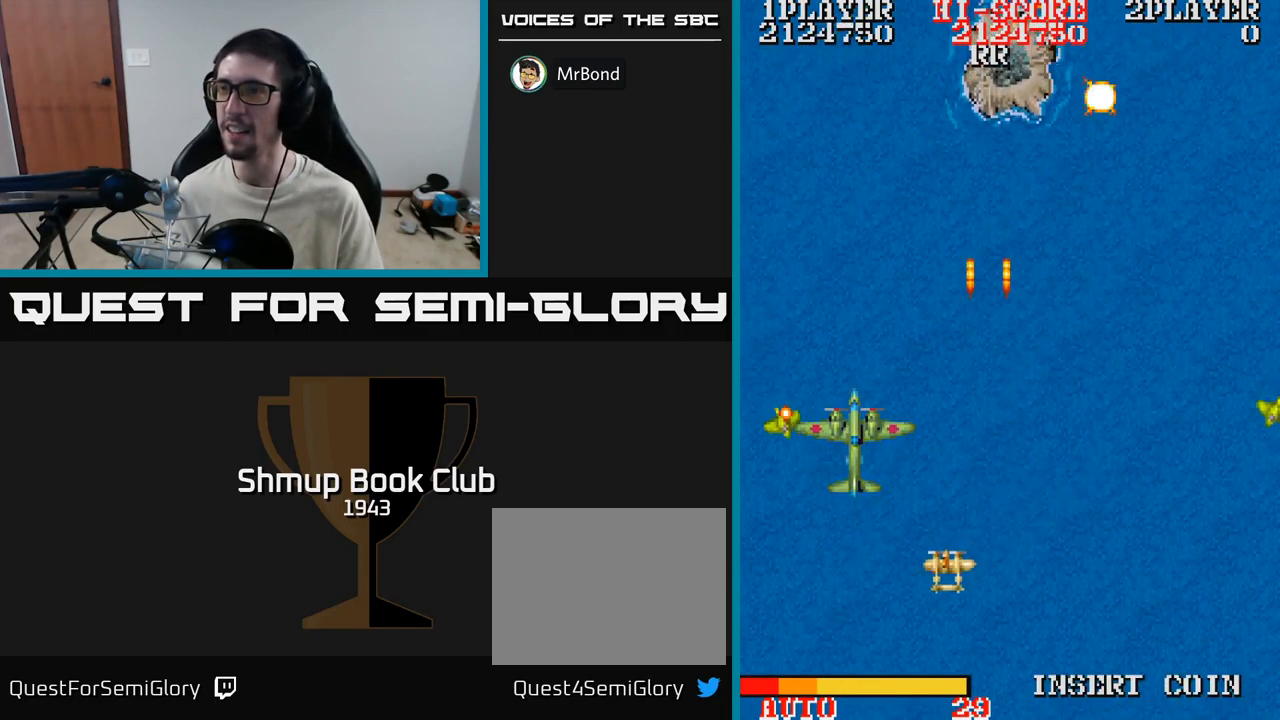
{"buttons": ["A", "DPAD_LEFT"], "events": [[117, "DPAD_LEFT", "up"], [134, "DPAD_DOWN", "down"], [150, "DPAD_RIGHT", "down"], [167, "DPAD_DOWN", "up"], [267, "DPAD_UP", "down"], [367, "DPAD_RIGHT", "up"], [400, "DPAD_LEFT", "down"], [417, "DPAD_UP", "up"]]}
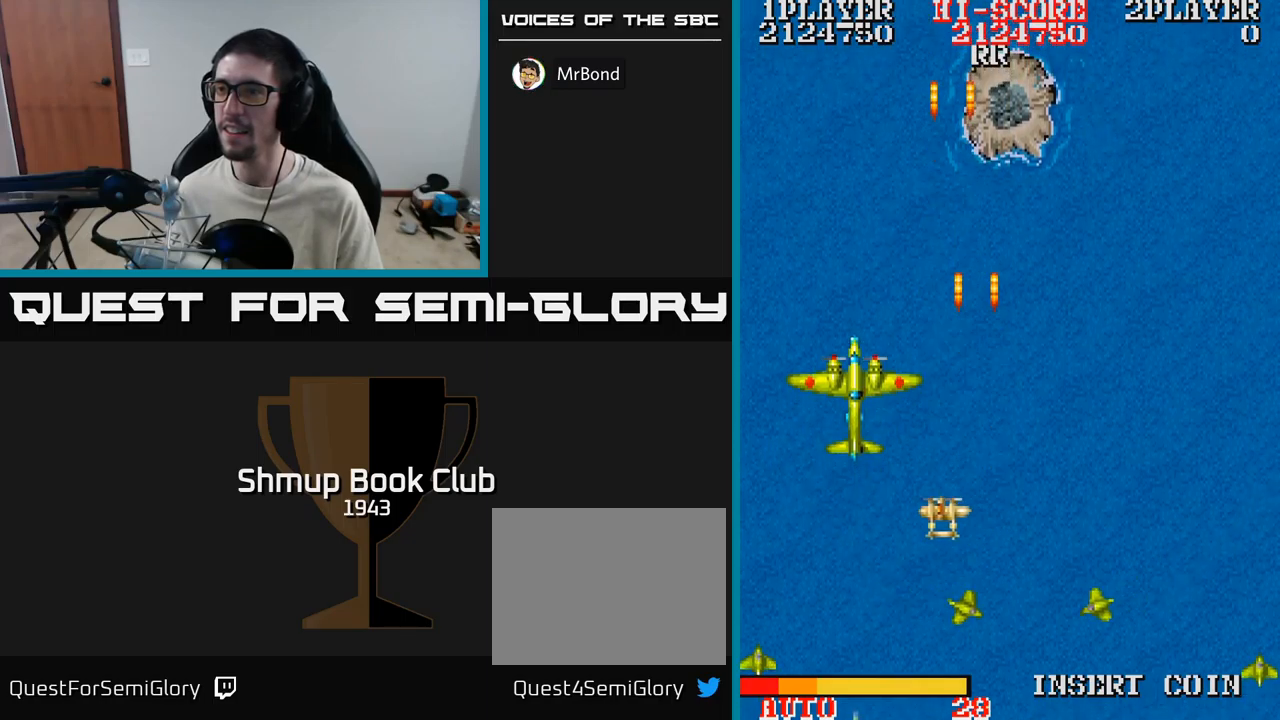
{"buttons": ["A"], "events": [[134, "DPAD_LEFT", "up"]]}
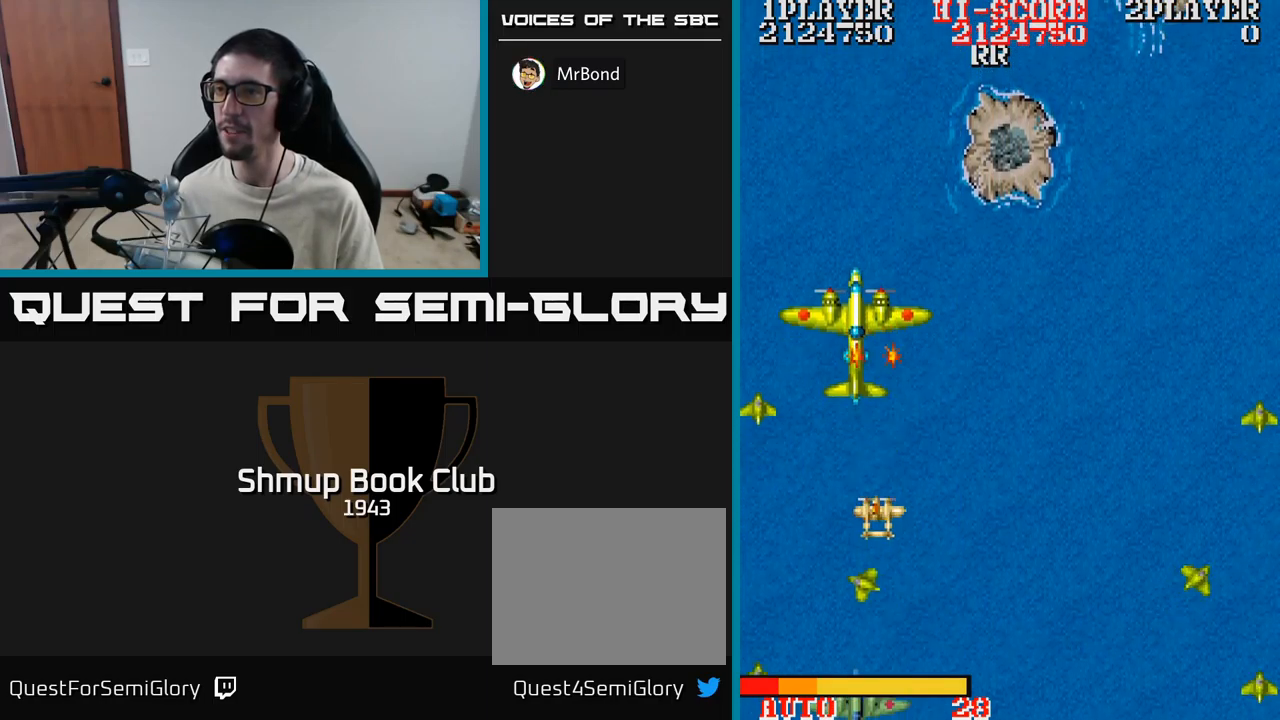
{"buttons": ["A"], "events": [[84, "DPAD_UP", "down"], [200, "DPAD_UP", "up"]]}
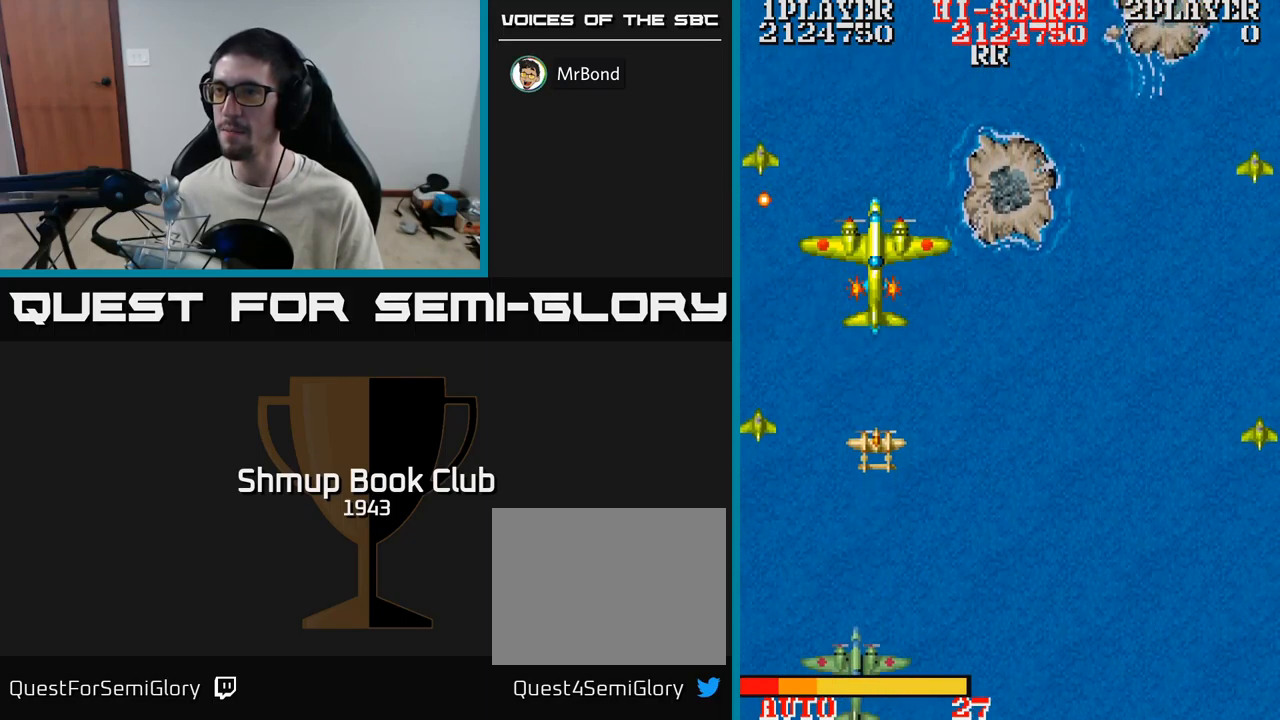
{"buttons": ["A"], "events": [[50, "DPAD_RIGHT", "down"], [400, "DPAD_RIGHT", "up"], [400, "DPAD_UP", "down"], [500, "DPAD_UP", "up"]]}
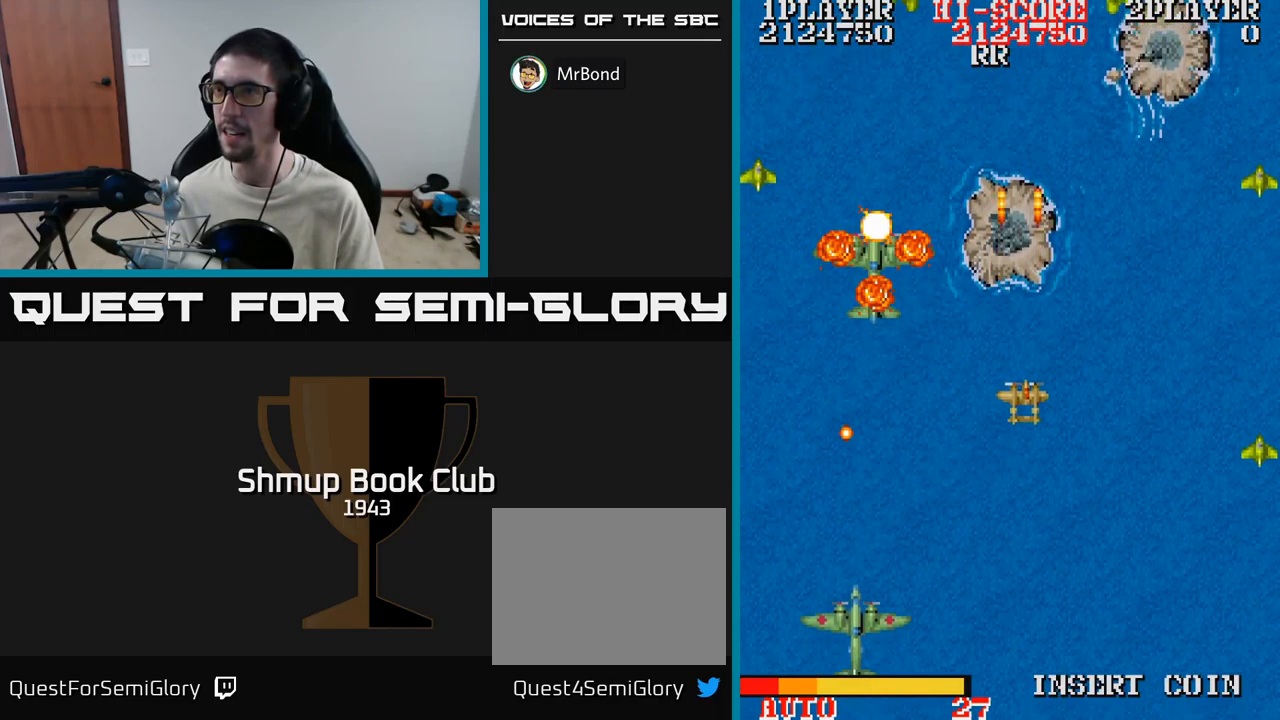
{"buttons": ["A", "DPAD_DOWN"], "events": [[34, "DPAD_RIGHT", "down"], [84, "DPAD_RIGHT", "up"], [350, "DPAD_LEFT", "down"], [450, "DPAD_DOWN", "down"], [484, "DPAD_LEFT", "up"]]}
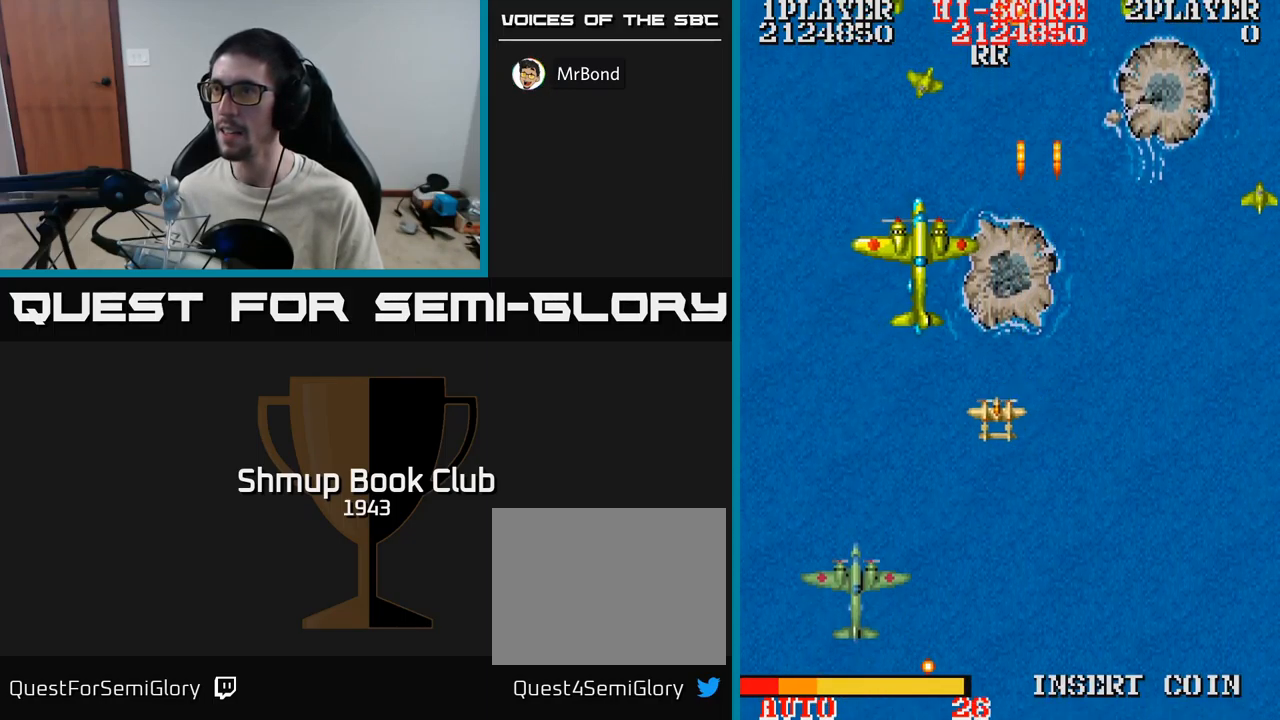
{"buttons": ["A", "DPAD_DOWN"]}
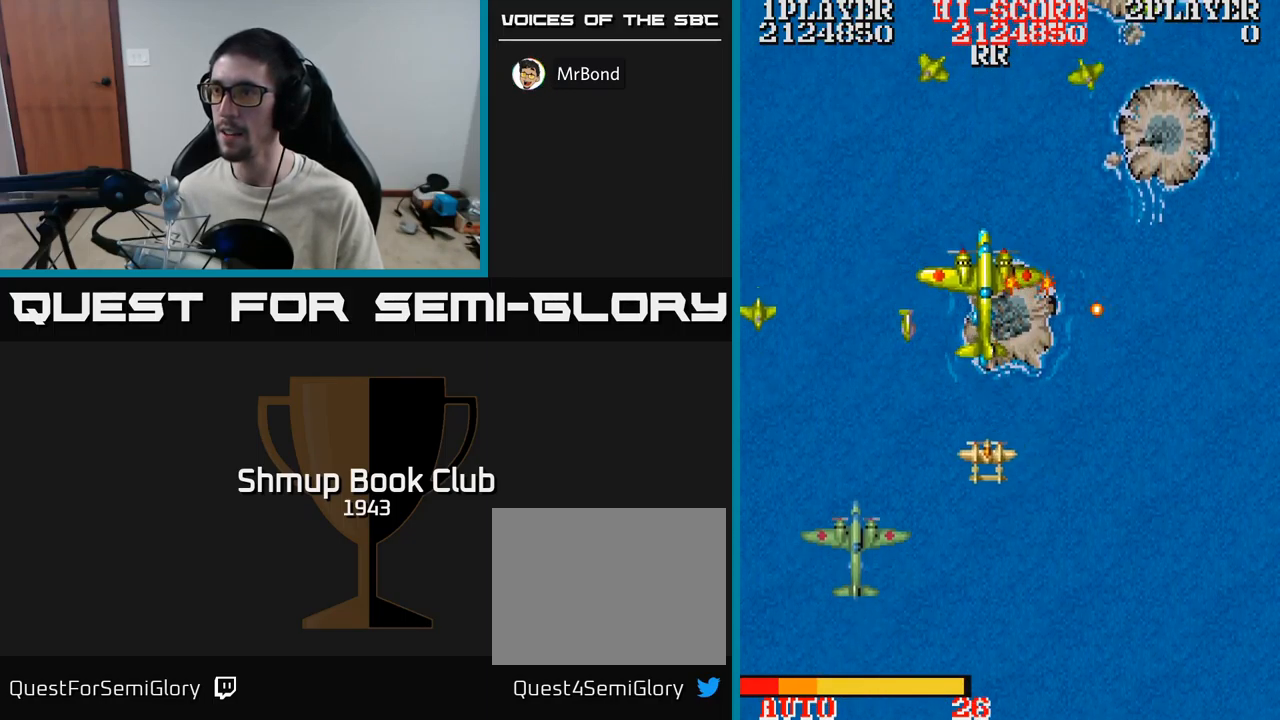
{"buttons": ["A", "DPAD_UP"], "events": [[184, "DPAD_RIGHT", "down"], [200, "DPAD_DOWN", "up"], [450, "DPAD_RIGHT", "up"], [467, "DPAD_UP", "down"]]}
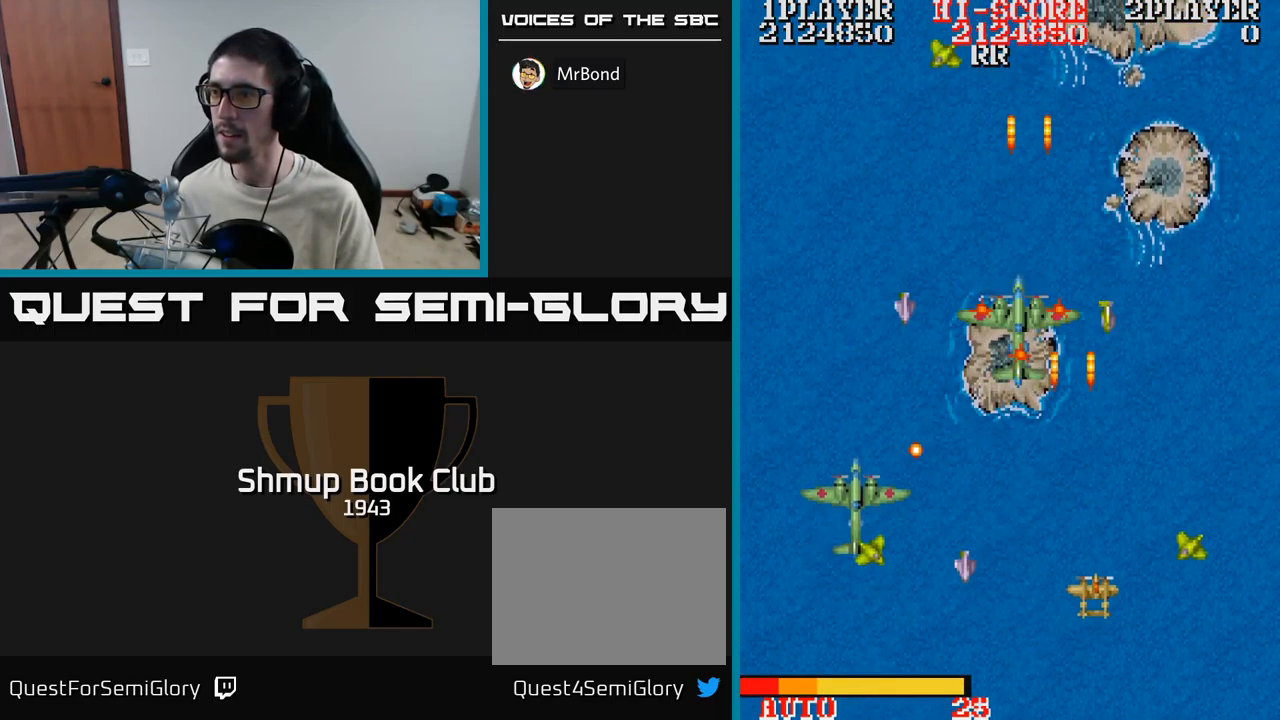
{"buttons": ["A", "DPAD_LEFT"], "events": [[167, "DPAD_UP", "up"], [234, "DPAD_RIGHT", "down"], [350, "DPAD_RIGHT", "up"], [350, "DPAD_UP", "down"], [417, "DPAD_LEFT", "down"], [467, "DPAD_UP", "up"]]}
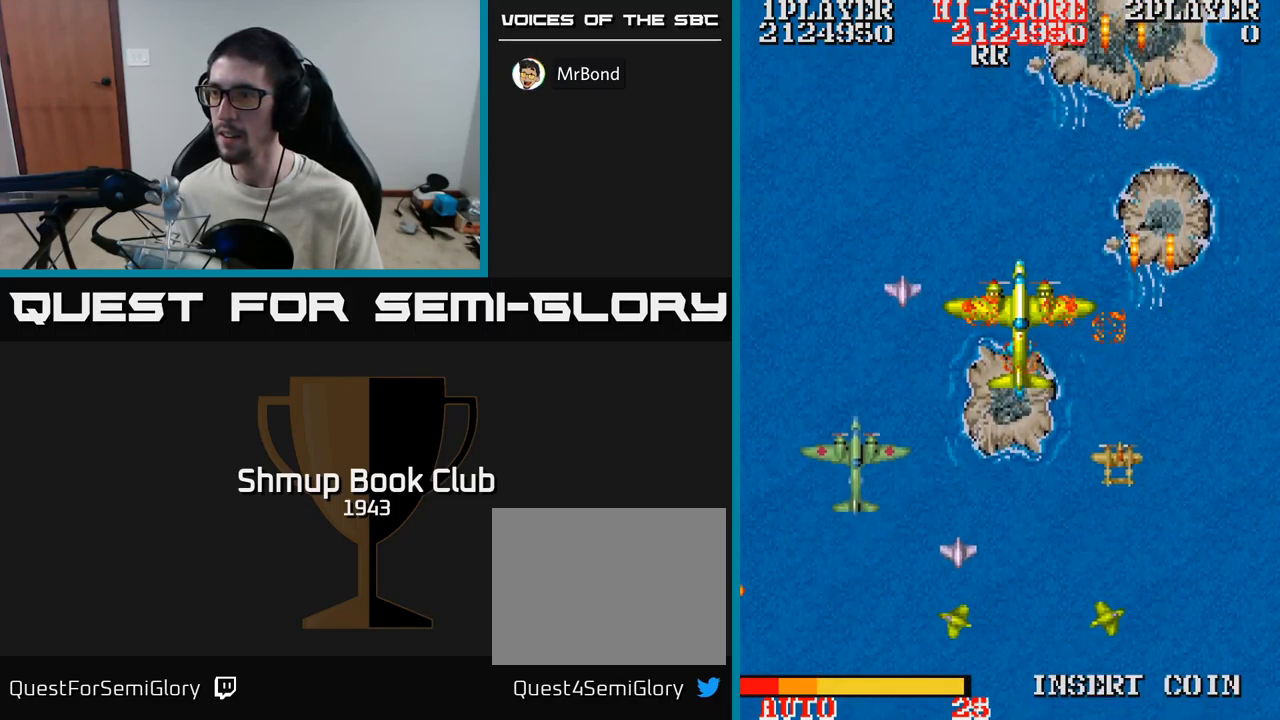
{"buttons": ["A"], "events": [[150, "DPAD_DOWN", "down"], [200, "DPAD_LEFT", "up"], [250, "DPAD_RIGHT", "down"], [267, "DPAD_DOWN", "up"], [400, "DPAD_RIGHT", "up"]]}
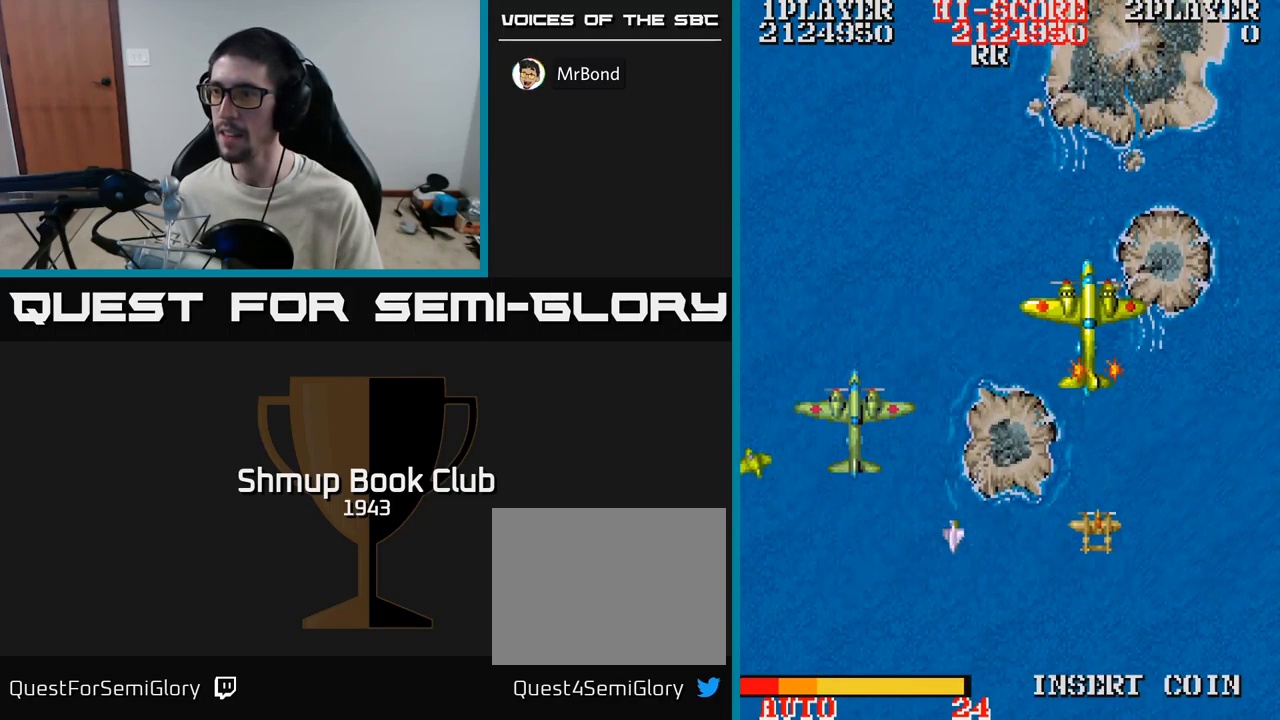
{"buttons": ["A", "DPAD_LEFT"], "events": [[134, "DPAD_RIGHT", "down"], [217, "DPAD_RIGHT", "up"], [467, "DPAD_LEFT", "down"]]}
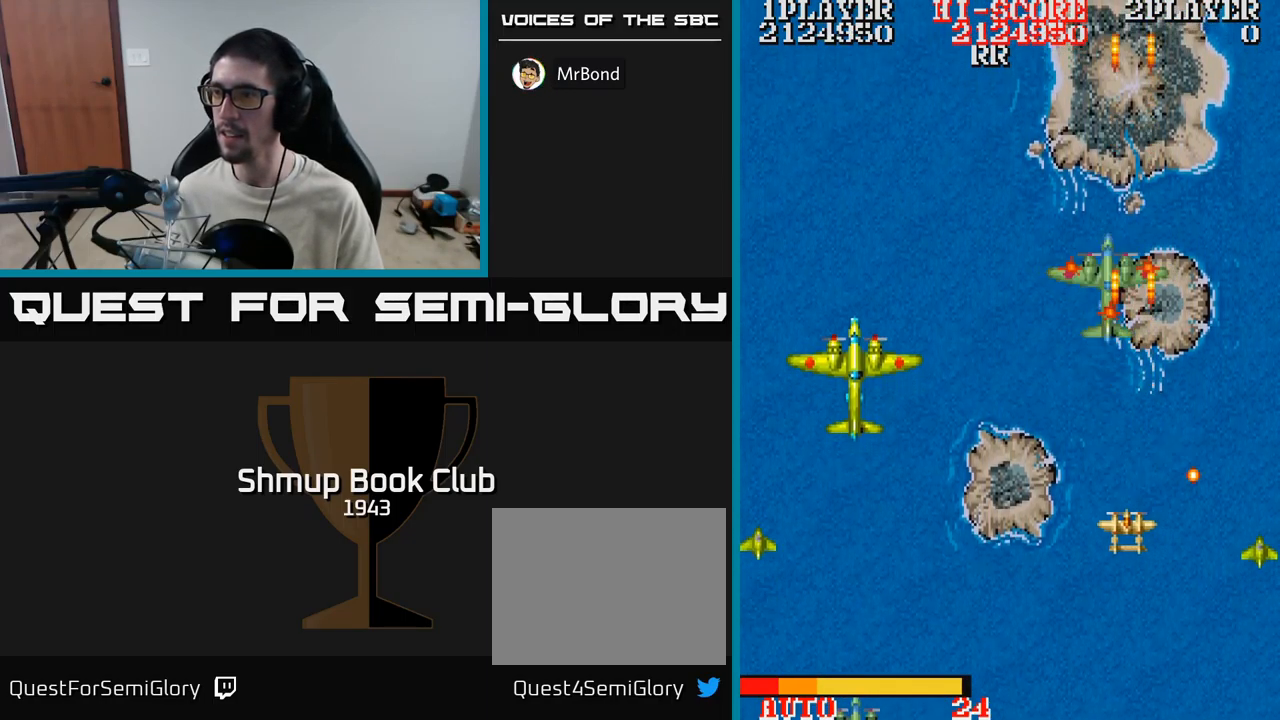
{"buttons": ["A"], "events": [[150, "DPAD_LEFT", "up"], [383, "DPAD_RIGHT", "down"], [500, "DPAD_RIGHT", "up"]]}
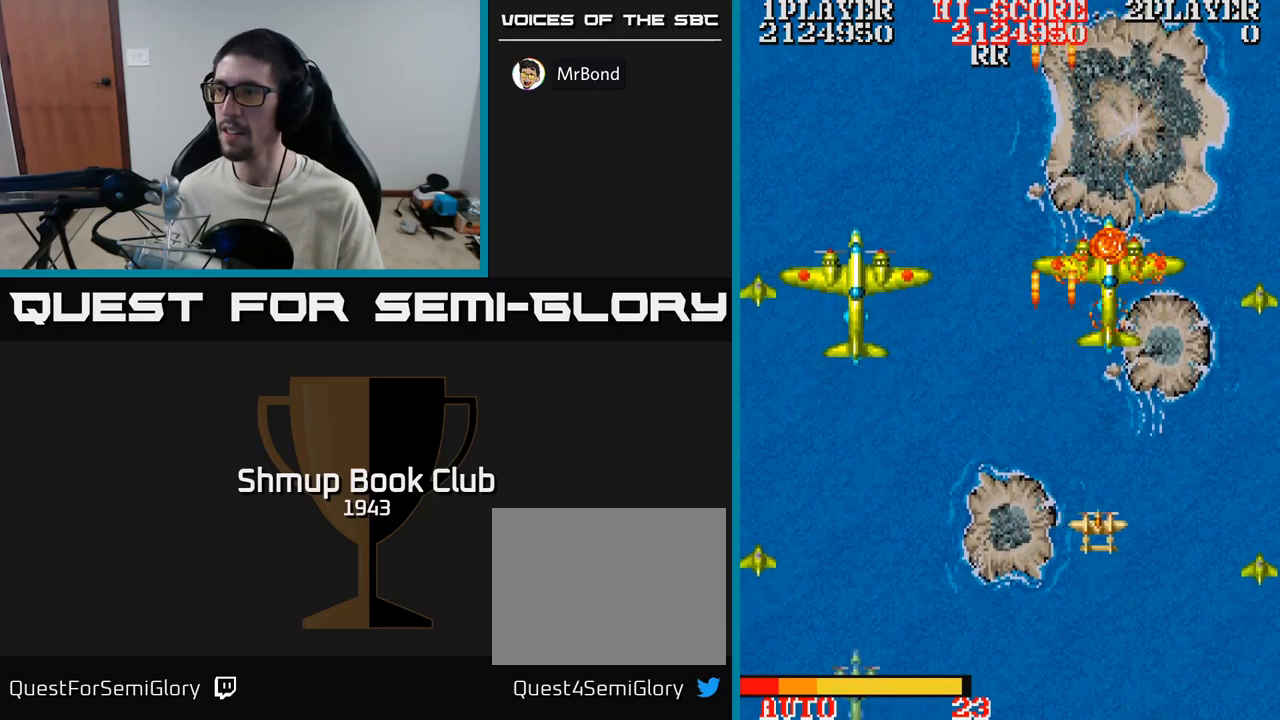
{"buttons": ["A", "DPAD_LEFT"], "events": [[366, "DPAD_LEFT", "down"]]}
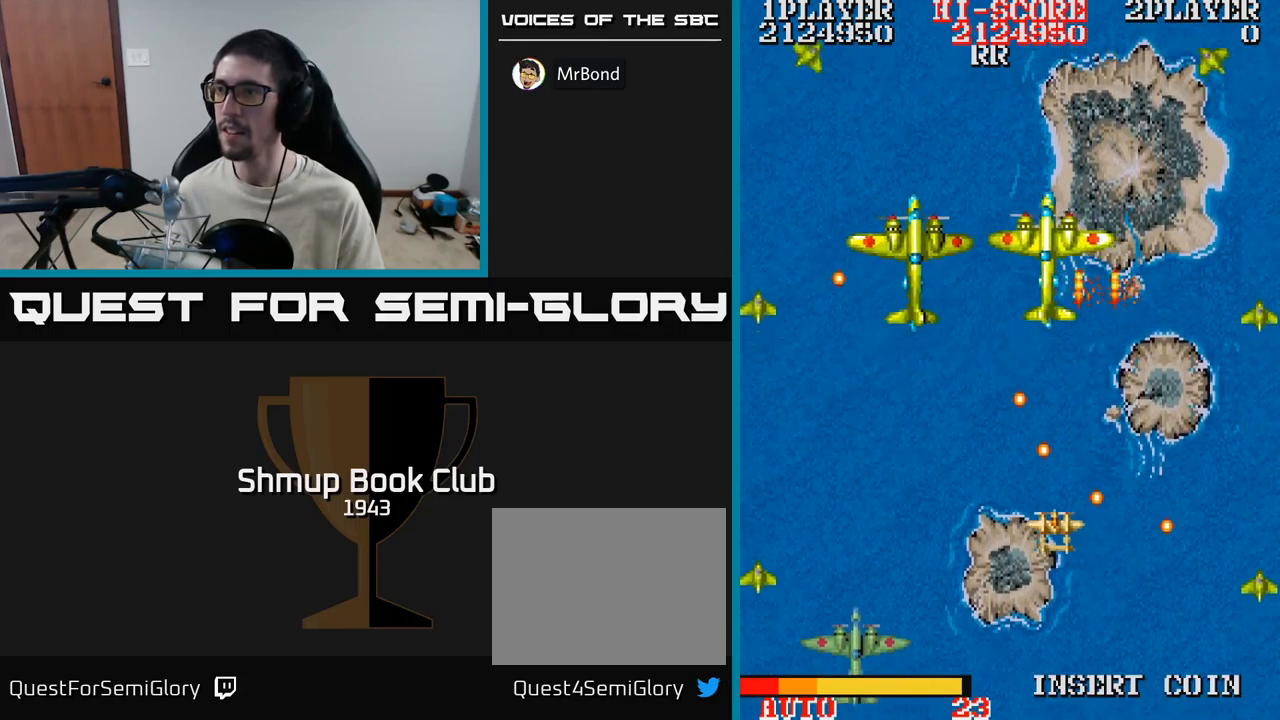
{"buttons": ["A", "DPAD_RIGHT"], "events": [[50, "DPAD_LEFT", "up"], [100, "DPAD_LEFT", "down"], [133, "DPAD_DOWN", "down"], [266, "DPAD_LEFT", "up"], [283, "DPAD_LEFT", "down"], [350, "DPAD_DOWN", "up"], [433, "DPAD_LEFT", "up"], [433, "DPAD_RIGHT", "down"]]}
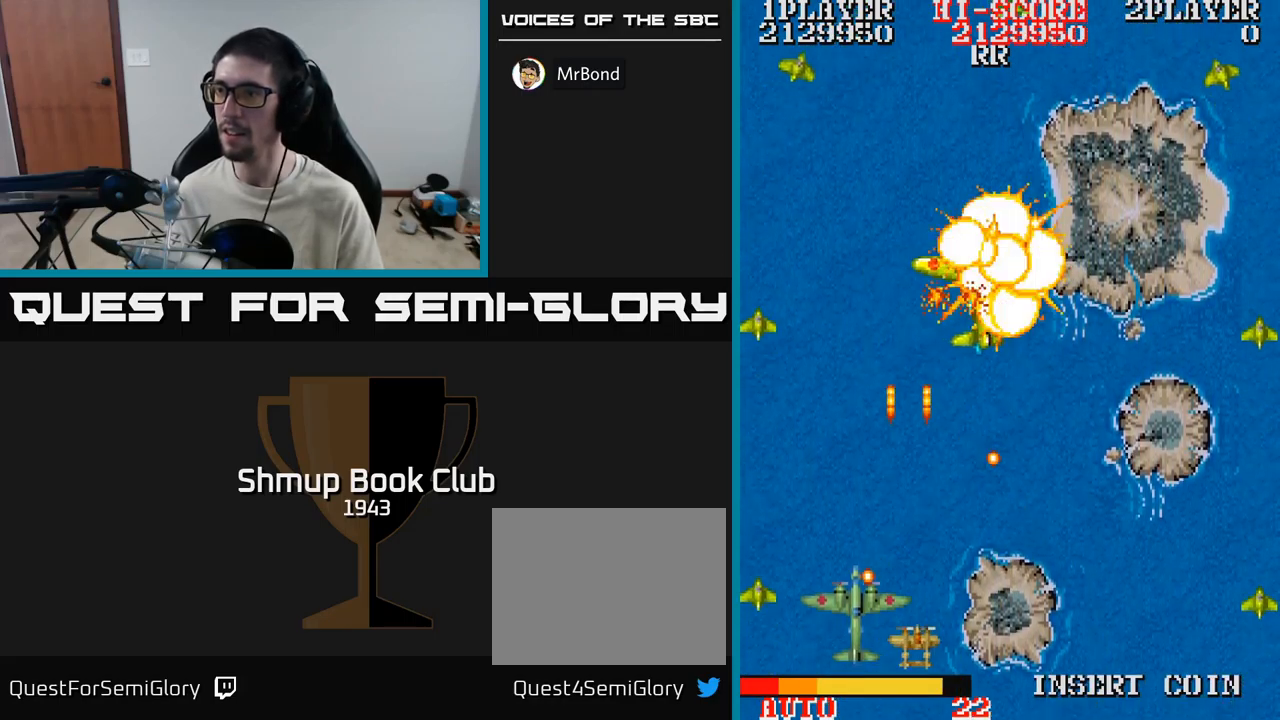
{"buttons": ["A", "DPAD_UP", "DPAD_RIGHT"], "events": [[116, "DPAD_RIGHT", "up"], [116, "DPAD_UP", "down"], [200, "DPAD_LEFT", "down"], [266, "DPAD_LEFT", "up"], [283, "DPAD_UP", "up"], [300, "DPAD_RIGHT", "down"], [316, "DPAD_UP", "down"], [400, "DPAD_UP", "up"], [433, "DPAD_UP", "down"]]}
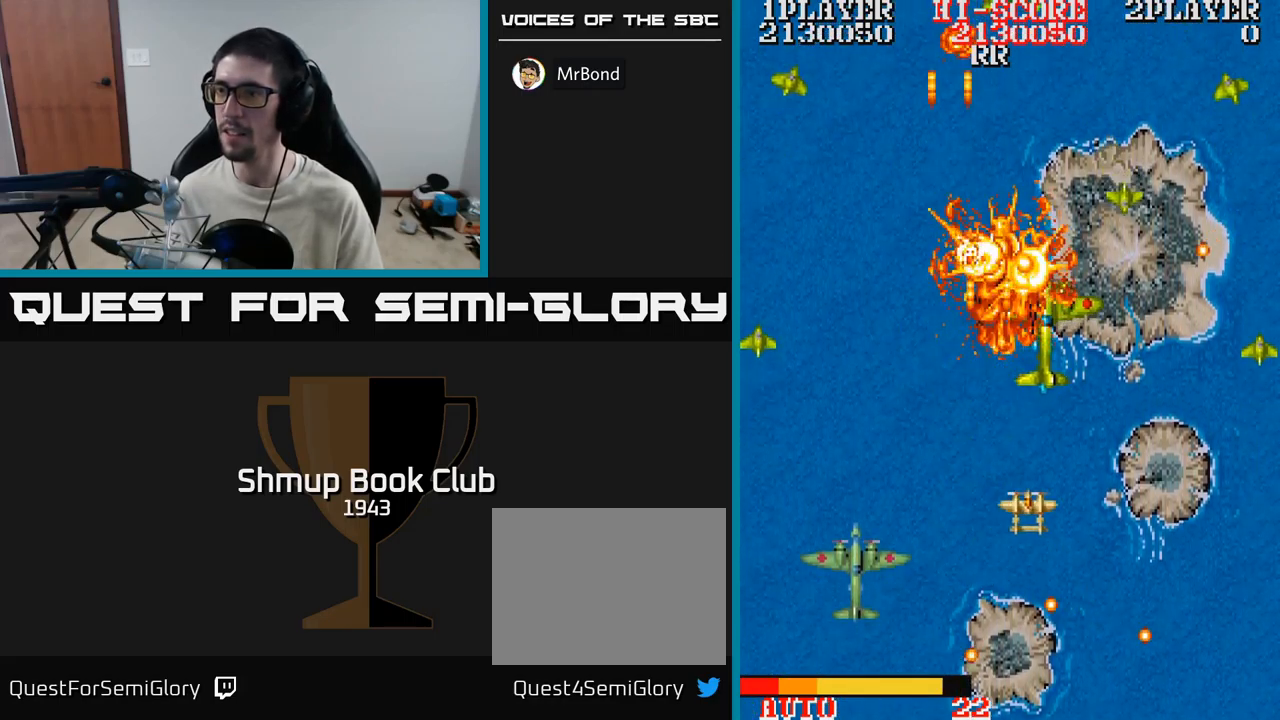
{"buttons": ["A"], "events": [[16, "DPAD_UP", "up"], [33, "DPAD_RIGHT", "up"], [233, "DPAD_RIGHT", "down"], [300, "DPAD_DOWN", "down"], [350, "DPAD_RIGHT", "up"], [433, "DPAD_DOWN", "up"]]}
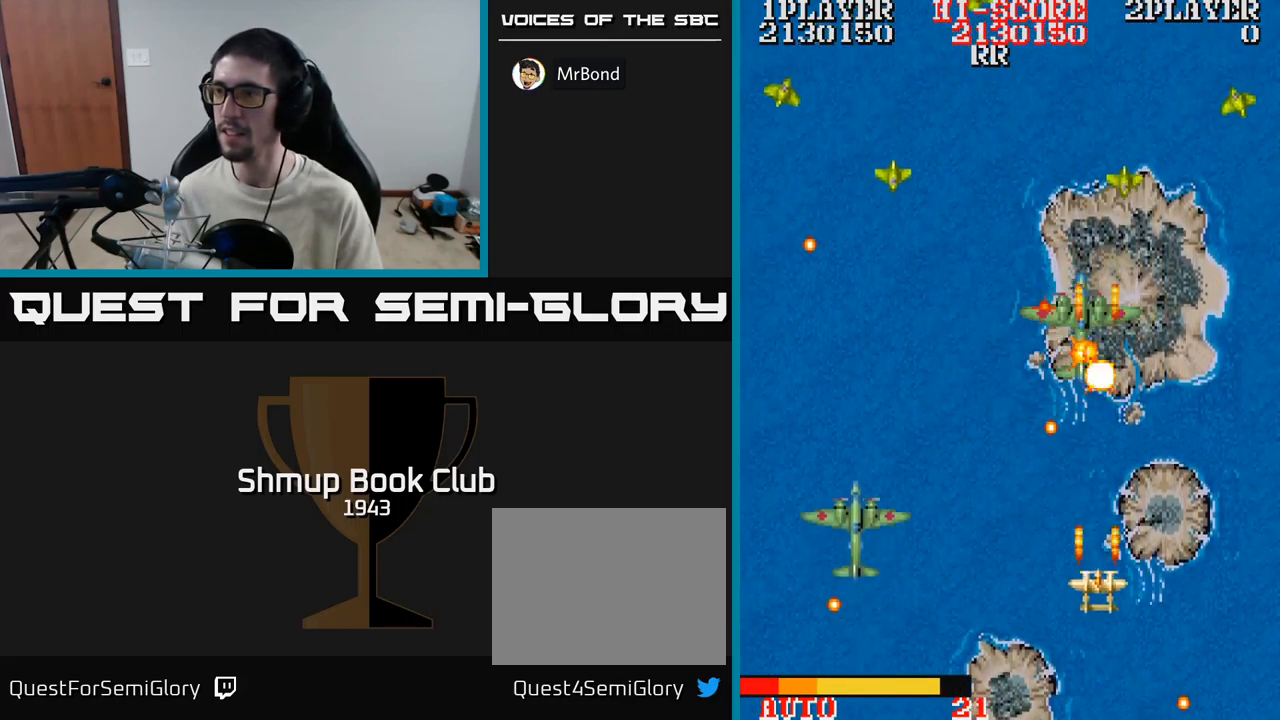
{"buttons": ["A"], "events": [[133, "DPAD_RIGHT", "down"], [150, "DPAD_DOWN", "down"], [200, "DPAD_RIGHT", "up"], [233, "DPAD_DOWN", "up"], [266, "DPAD_LEFT", "down"], [500, "DPAD_LEFT", "up"]]}
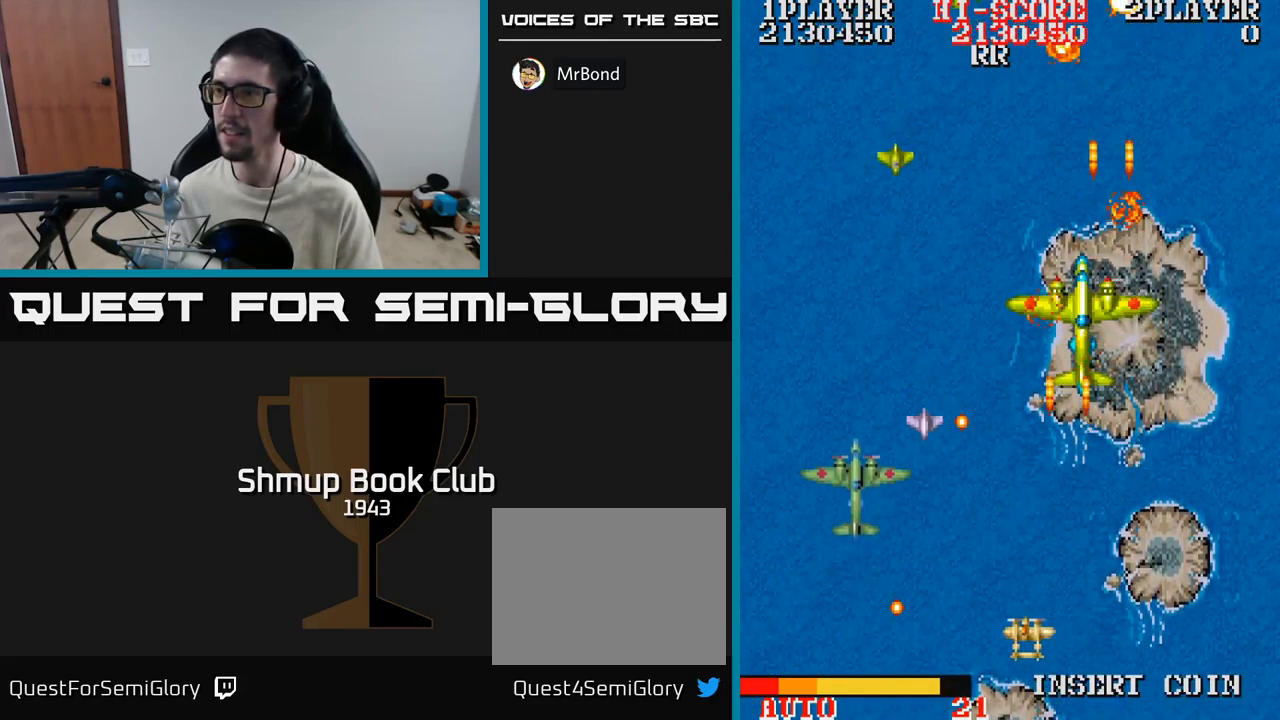
{"buttons": ["A", "DPAD_RIGHT"], "events": [[83, "DPAD_LEFT", "down"], [400, "DPAD_LEFT", "up"], [400, "DPAD_UP", "down"], [416, "DPAD_RIGHT", "down"], [483, "DPAD_UP", "up"]]}